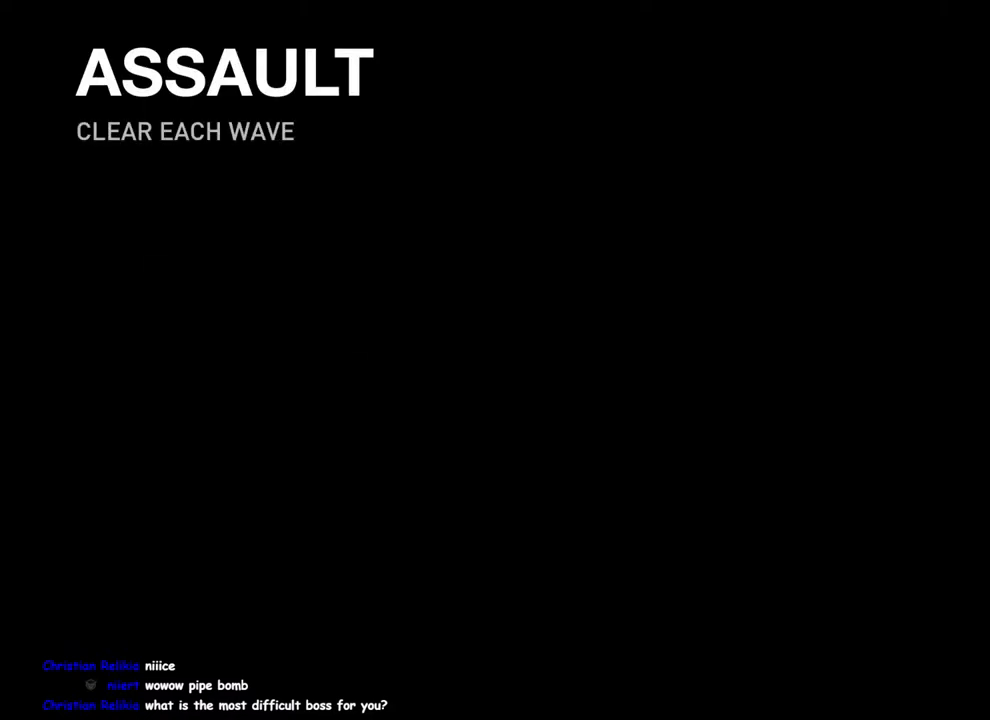
Gameplay with a controller (PlayStation layout); each line is a JSON object with the inputs held at the frame after it. "events" lists button and stick changes between this image and that frame as [ms after this image, input, new state], when the widget could be followed in between. This overlay highlights the sticks when they move; stick clicks (L3 R3) are not distinguishable.
{"buttons": ["L1"], "left_stick": "up", "right_stick": "down-left", "events": [[200, "L1", "down"], [200, "left_stick", "up"], [417, "right_stick", "down-left"]]}
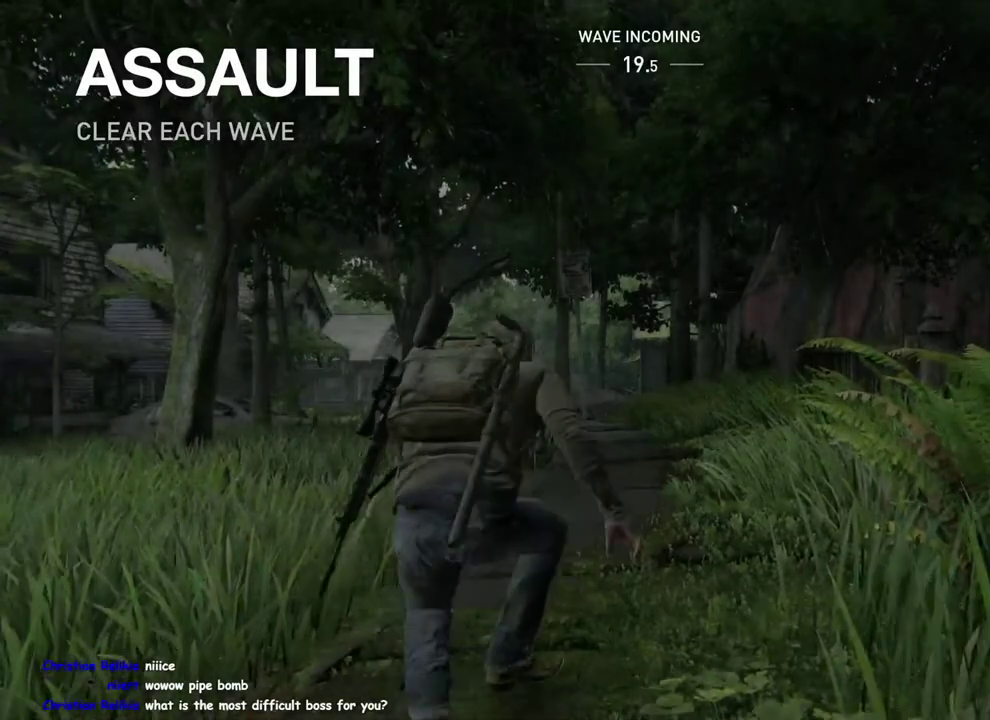
{"buttons": ["L1"], "left_stick": "up", "right_stick": "center", "events": [[17, "left_stick", "up-left"], [150, "left_stick", "down-right"], [350, "right_stick", "left"], [417, "left_stick", "up-left"], [467, "right_stick", "center"], [500, "left_stick", "up"]]}
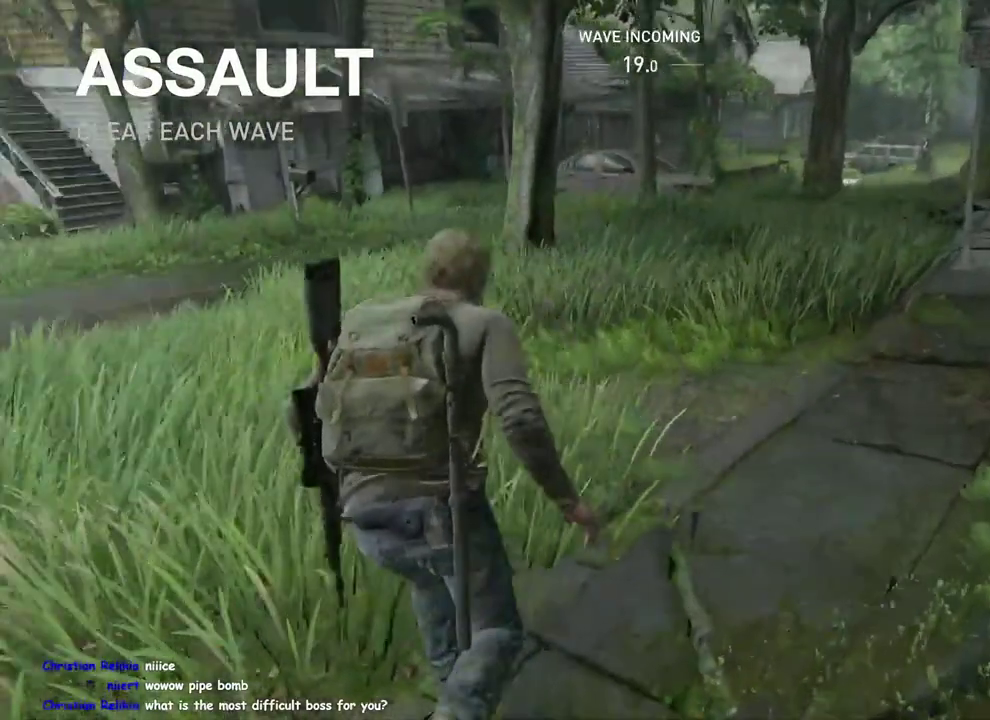
{"buttons": ["L1"], "left_stick": "up", "right_stick": "center", "events": [[317, "left_stick", "up-right"], [333, "R1", "down"], [450, "R1", "up"], [483, "left_stick", "up"]]}
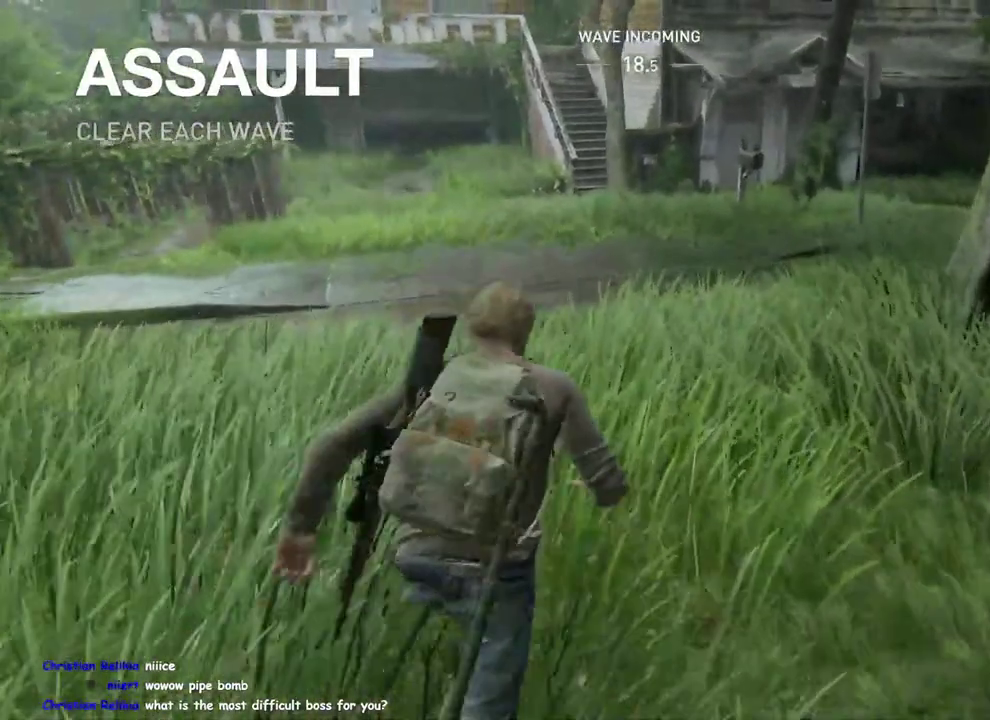
{"buttons": ["L1"], "left_stick": "up-right", "right_stick": "center", "events": [[467, "left_stick", "up-right"]]}
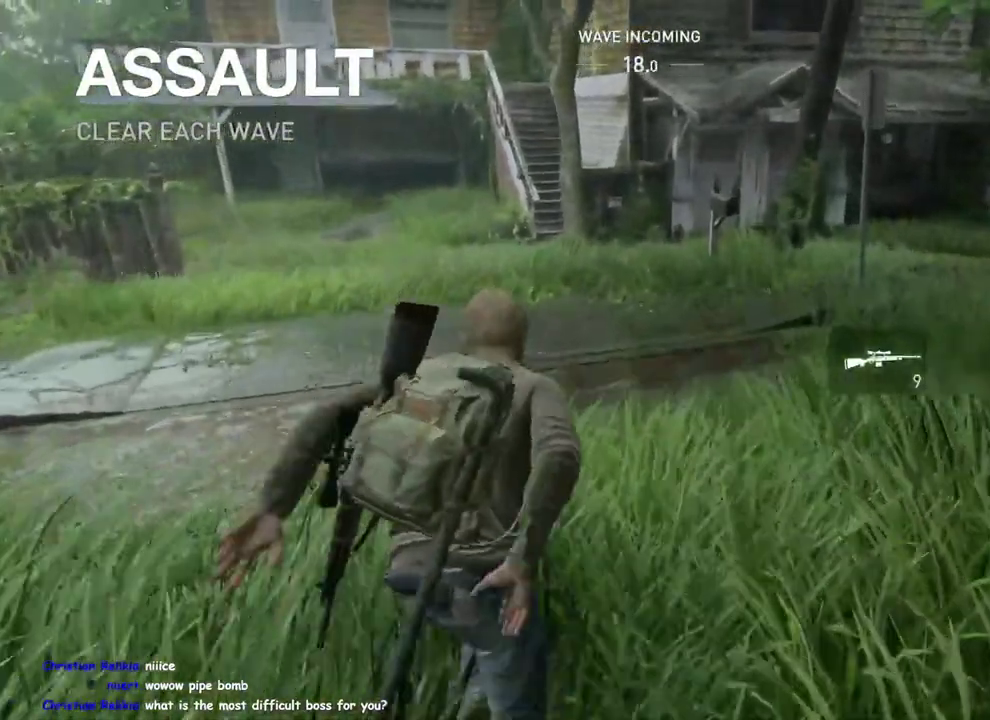
{"buttons": ["L1"], "left_stick": "up-right", "right_stick": "center", "events": [[150, "DPAD_RIGHT", "down"], [250, "DPAD_RIGHT", "up"], [400, "left_stick", "down-left"], [483, "left_stick", "up-right"]]}
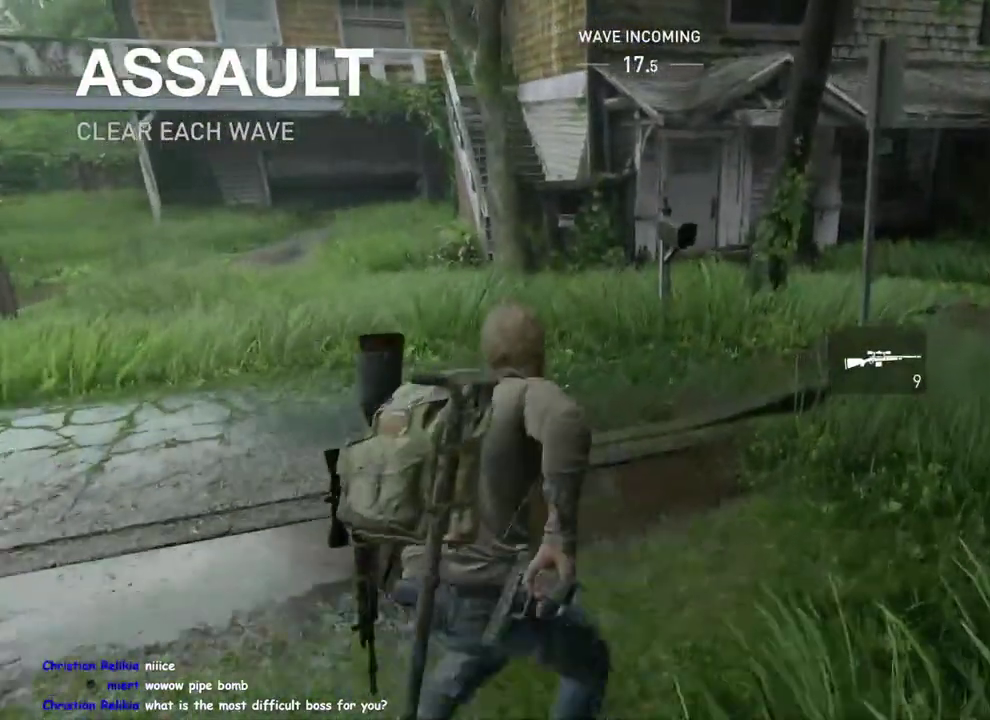
{"buttons": ["L1", "R1", "R2"], "left_stick": "up-right", "right_stick": "center", "events": [[17, "right_stick", "right"], [167, "R1", "down"], [167, "R2", "down"], [167, "right_stick", "center"], [333, "R1", "up"], [350, "R2", "up"], [383, "right_stick", "right"], [400, "R2", "down"], [417, "R1", "down"], [483, "right_stick", "center"]]}
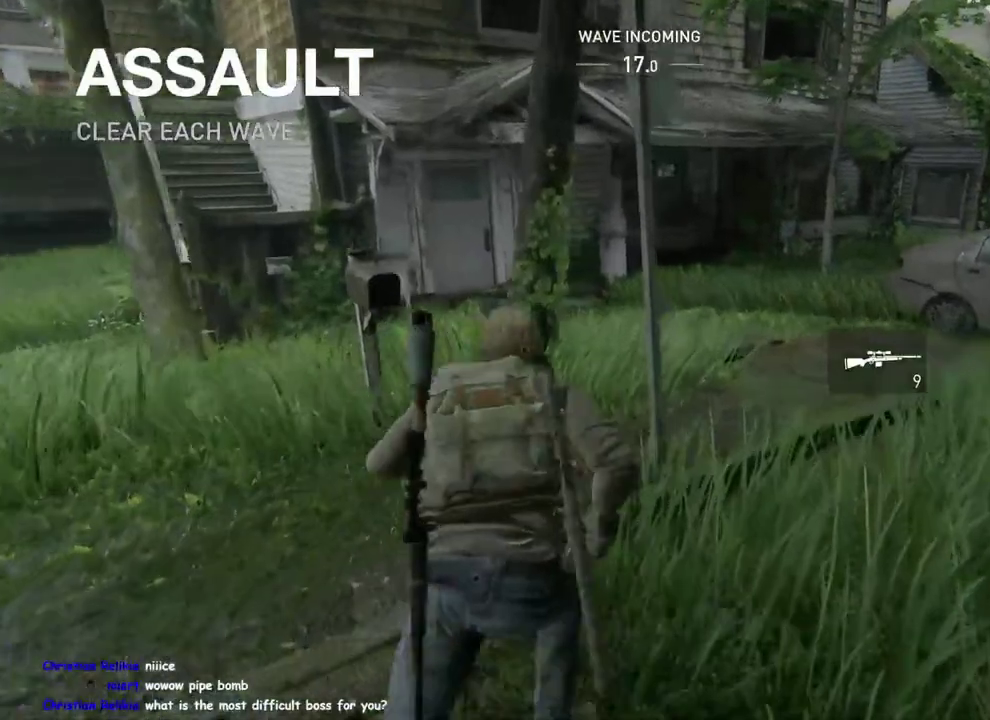
{"buttons": ["L1", "R1"], "left_stick": "up", "right_stick": "center"}
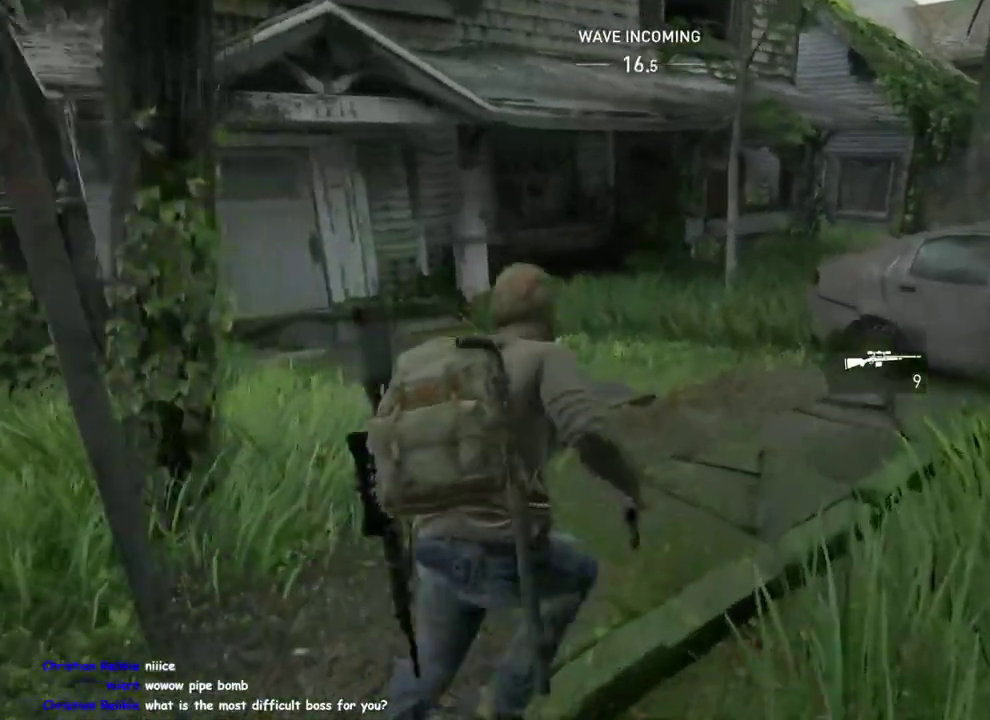
{"buttons": ["L1"], "left_stick": "up", "right_stick": "right", "events": [[17, "R1", "up"], [200, "DPAD_LEFT", "down"], [317, "DPAD_LEFT", "up"], [450, "right_stick", "right"]]}
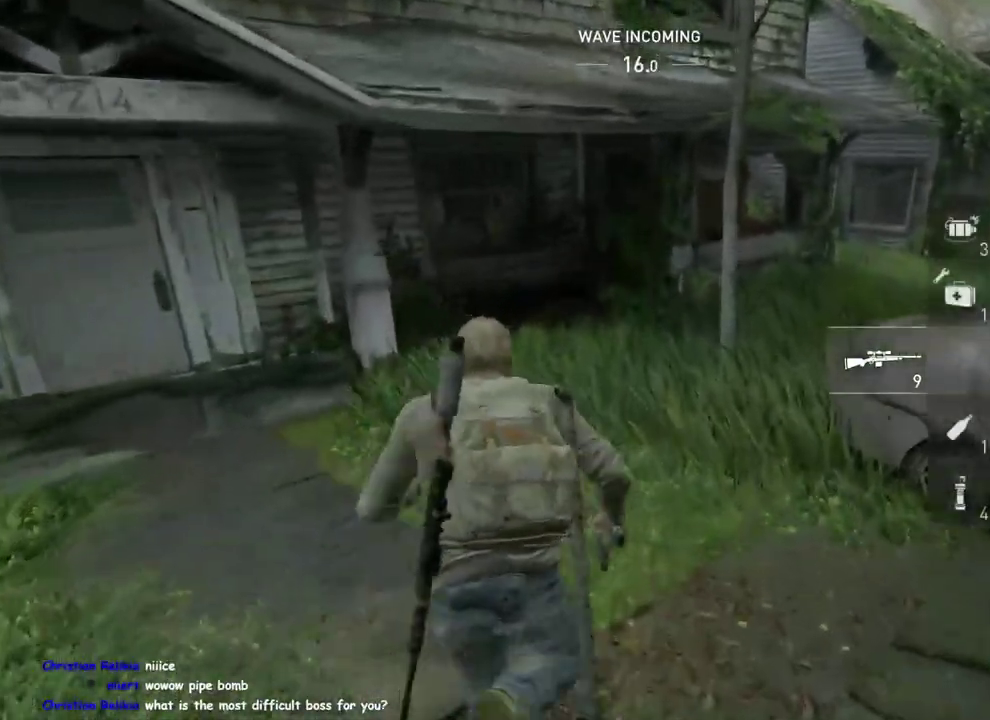
{"buttons": ["L1", "R1"], "left_stick": "up-right", "right_stick": "center"}
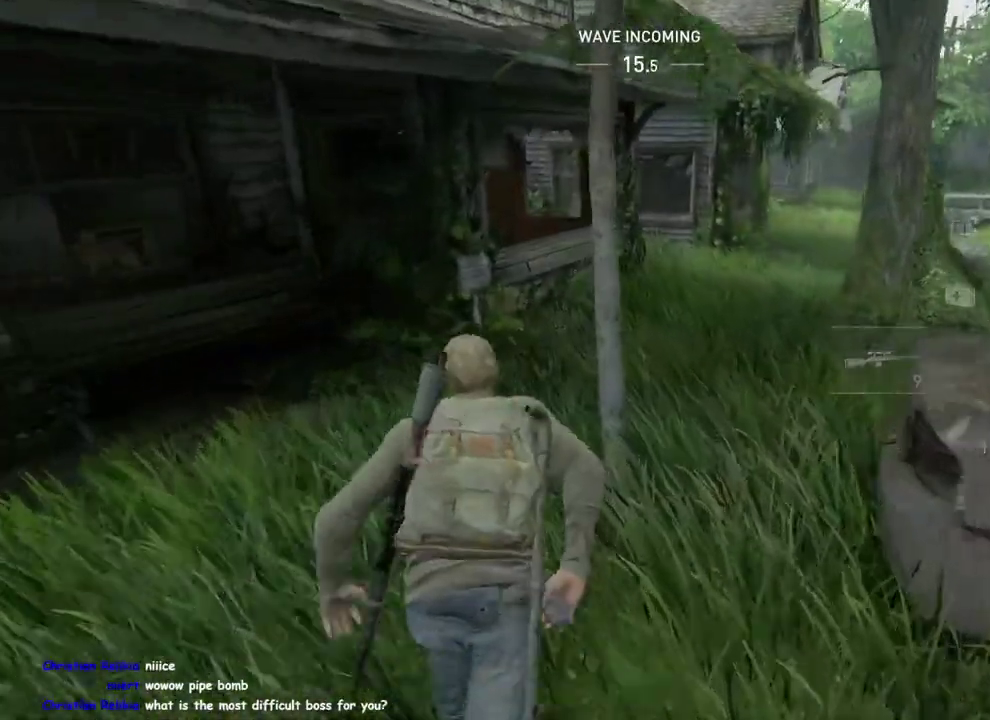
{"buttons": ["L1"], "left_stick": "up-right", "right_stick": "center"}
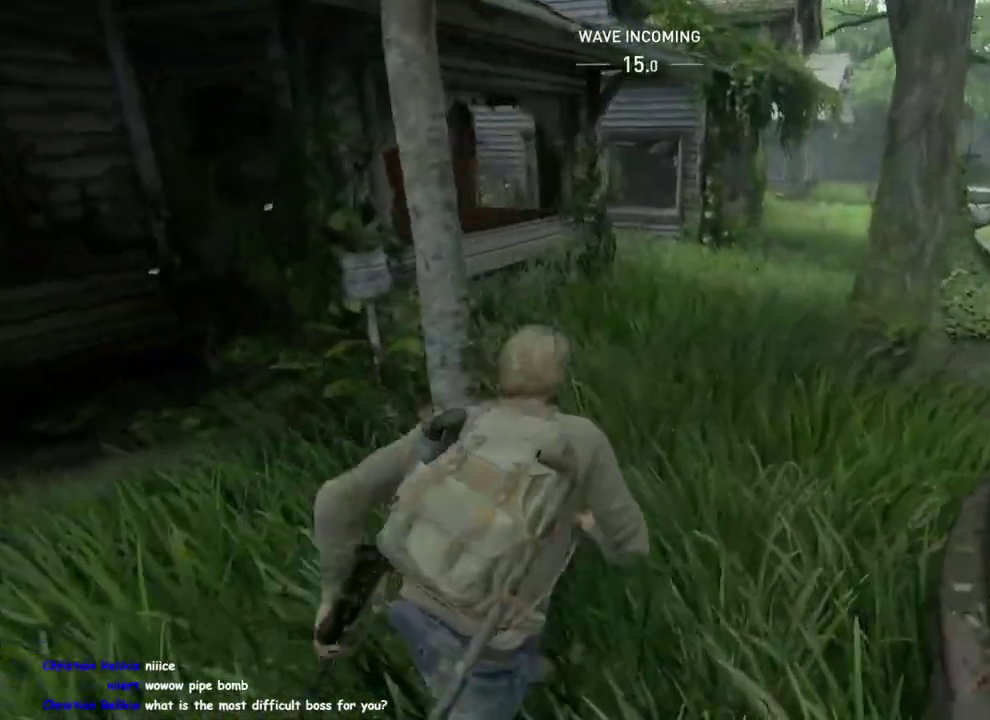
{"buttons": ["L1"], "left_stick": "up-left", "right_stick": "down-left"}
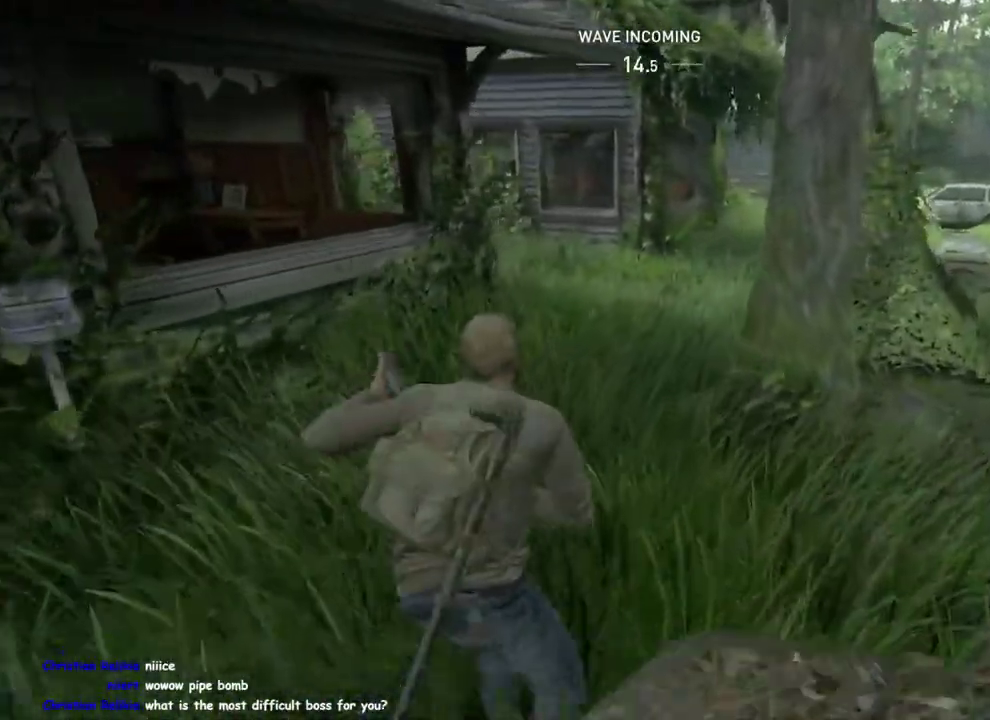
{"buttons": ["CROSS", "L1"], "left_stick": "up-left", "right_stick": "center", "events": [[50, "R1", "down"], [67, "R2", "down"], [67, "right_stick", "left"], [183, "R2", "up"], [200, "R1", "up"], [250, "R1", "down"], [267, "R2", "down"], [350, "right_stick", "center"], [383, "R2", "up"], [400, "R1", "up"], [483, "CROSS", "down"]]}
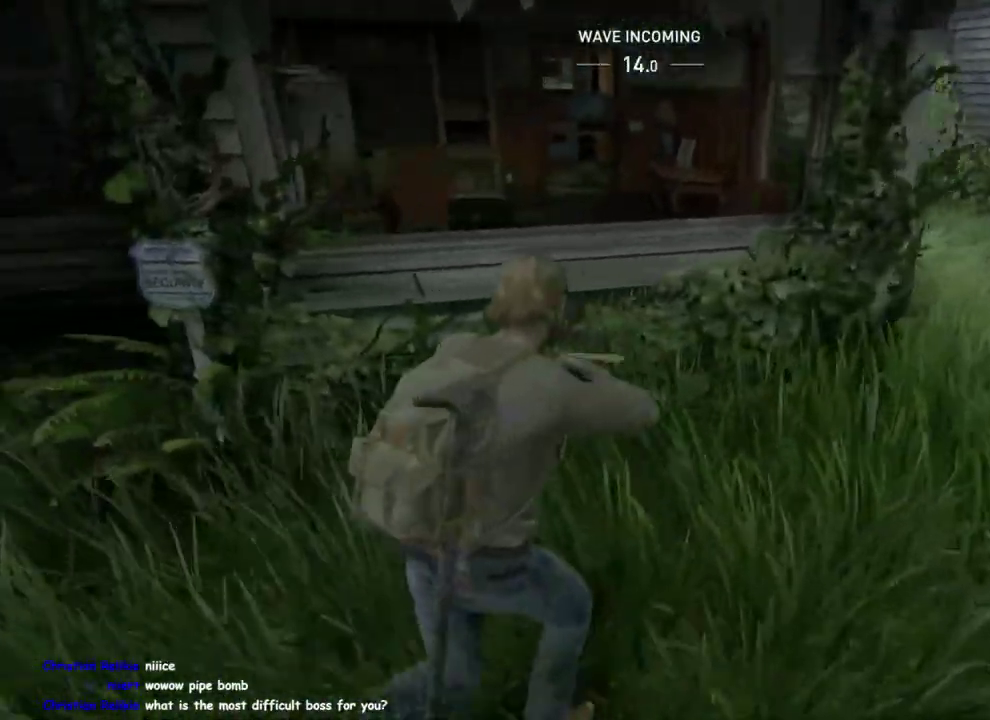
{"buttons": ["L1"], "left_stick": "up", "right_stick": "center", "events": [[133, "CROSS", "up"], [350, "left_stick", "up"]]}
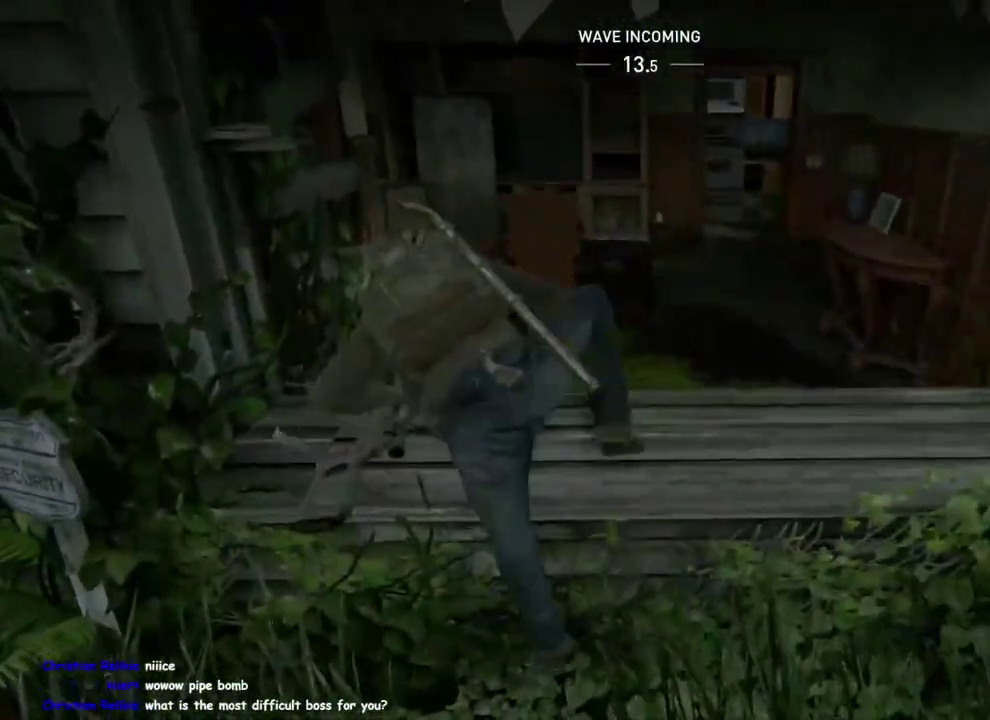
{"buttons": ["L1"], "left_stick": "up", "right_stick": "center", "events": [[183, "right_stick", "down-left"], [383, "right_stick", "center"]]}
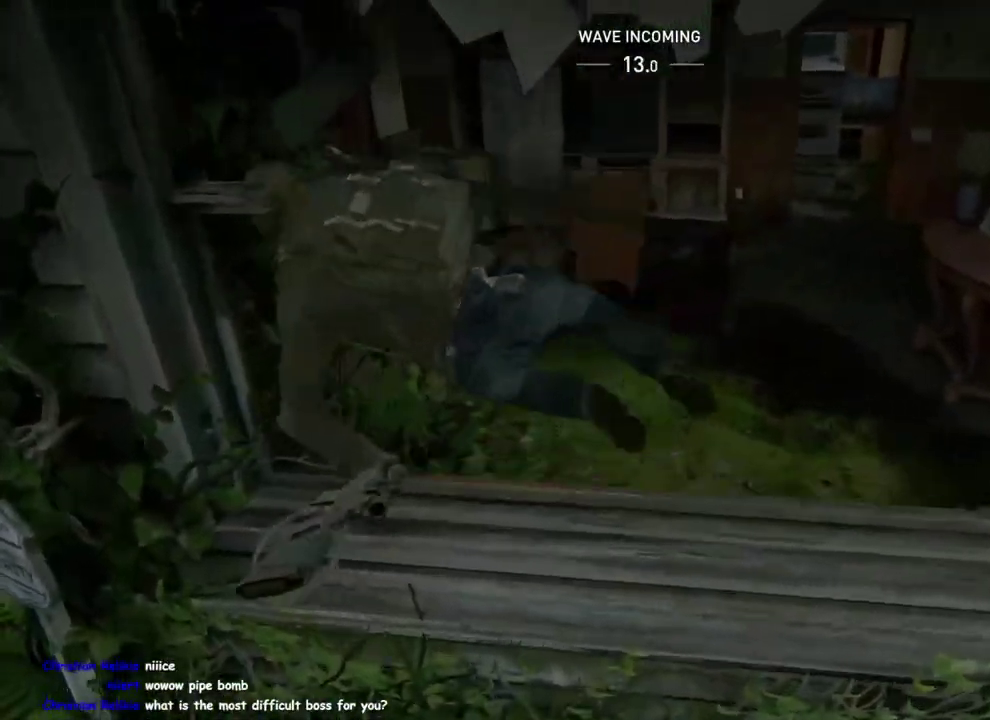
{"buttons": ["L1"], "left_stick": "up", "right_stick": "center", "events": []}
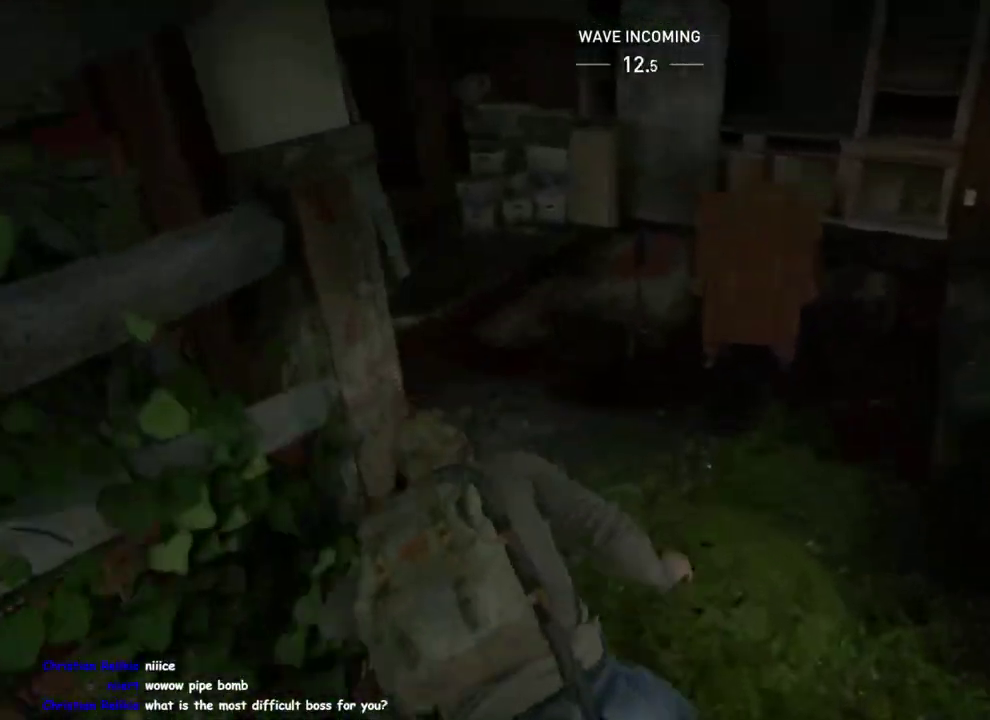
{"buttons": ["TRIANGLE", "L1"], "left_stick": "up-right", "right_stick": "right", "events": [[50, "left_stick", "up-left"], [100, "TRIANGLE", "down"], [150, "left_stick", "left"], [150, "right_stick", "left"], [350, "left_stick", "up"], [400, "left_stick", "up-right"], [417, "right_stick", "center"], [500, "right_stick", "right"]]}
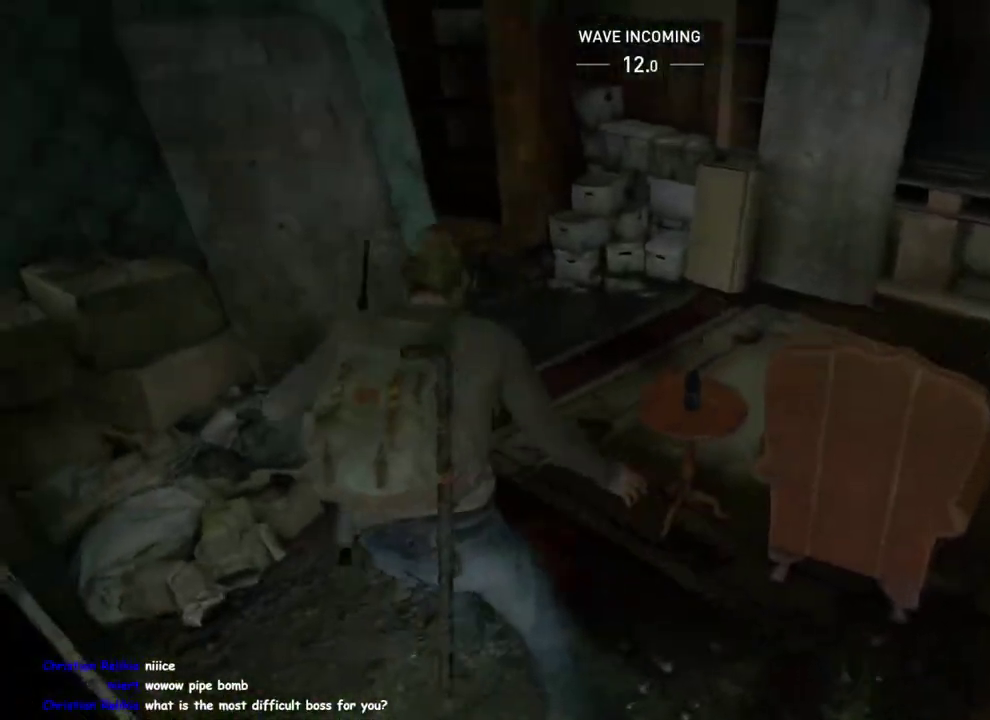
{"buttons": ["L1", "DPAD_RIGHT"], "left_stick": "up-right", "right_stick": "right", "events": [[33, "TRIANGLE", "up"], [400, "DPAD_RIGHT", "down"]]}
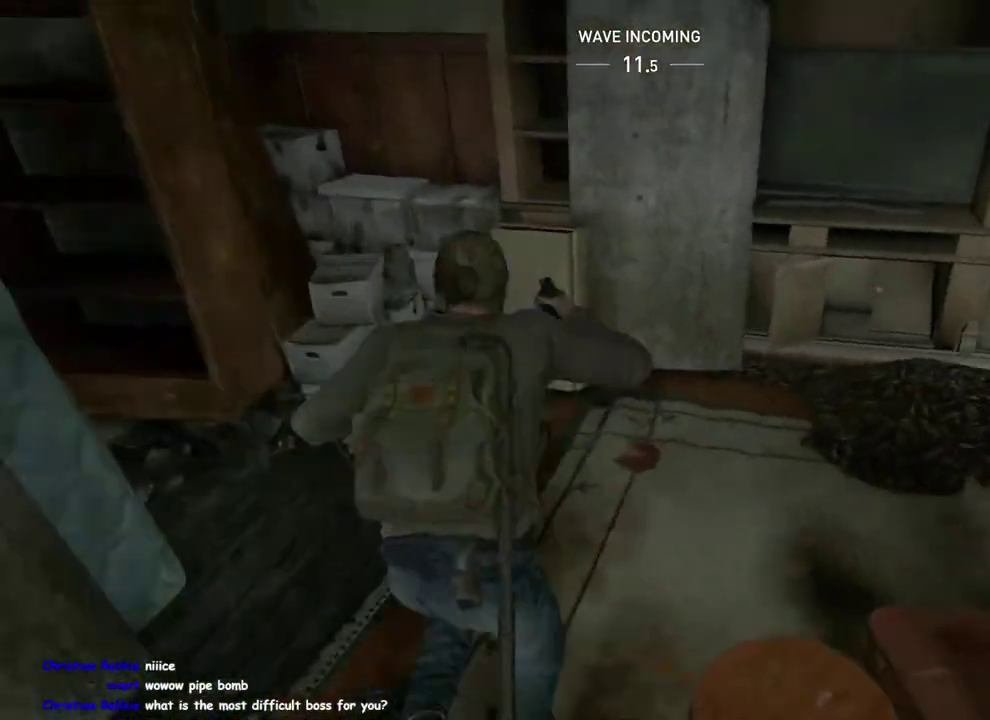
{"buttons": ["L1"], "left_stick": "up", "right_stick": "left", "events": [[17, "DPAD_RIGHT", "up"], [33, "right_stick", "center"], [350, "right_stick", "left"], [433, "left_stick", "up"]]}